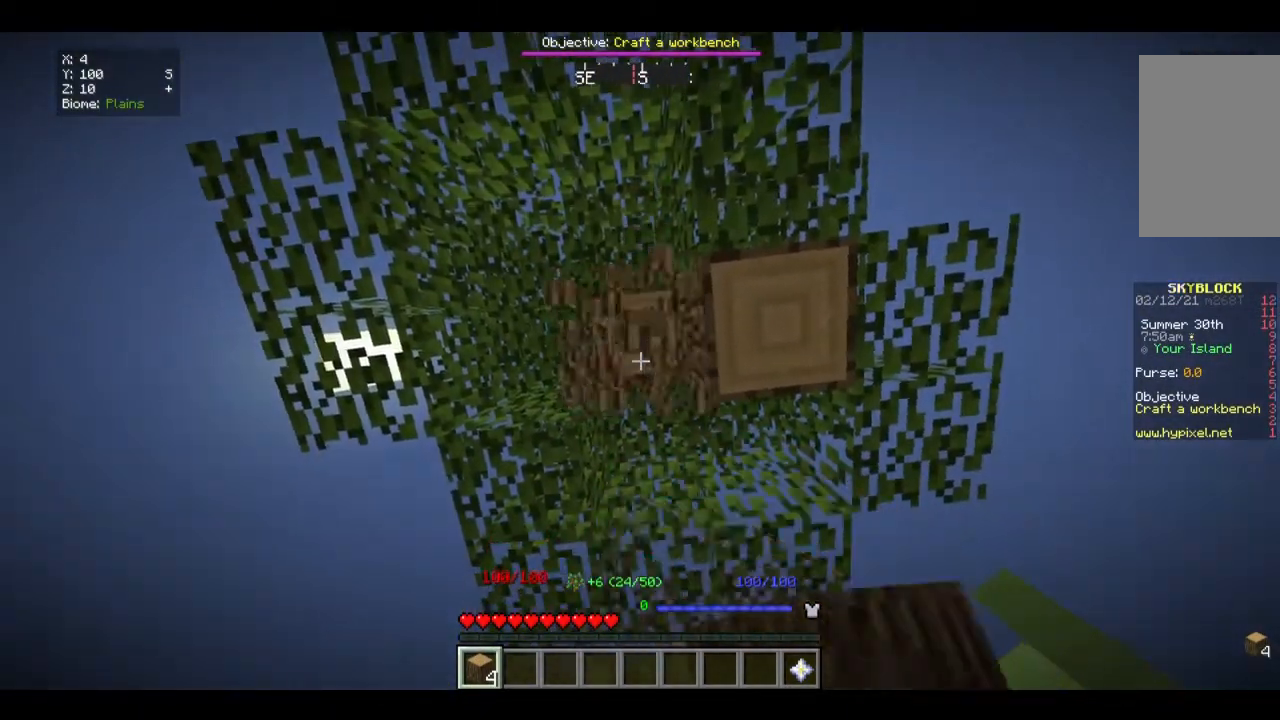
Gameplay with keyboard and mouse; each line is a JSON object with the keys and mouse buttons held at the frame after it. "events" lists presses ("down") and releases ("up") of "a", "d", "s", "w", "mouse_left" and "mouse_right" between this image and that frame as [ms after this image, input, new state], when the widget could be followed in between. "mouse_left", "mouse_right" = the "left", "right" buttons of the "mouse" list. No other keys are recorded. Fast repeated clicks can show as one long hold. Mouse movement is not recorded.
{"keys": [], "mouse": ["left"], "events": []}
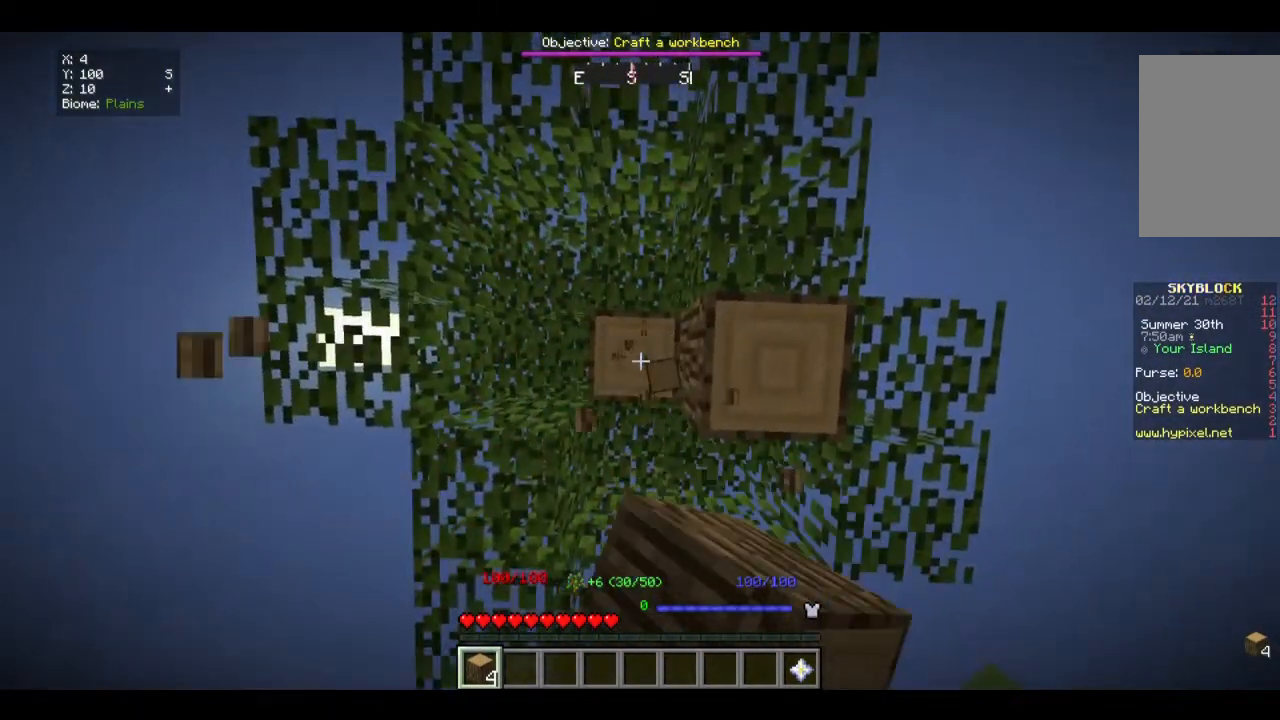
{"keys": [], "mouse": ["left"], "events": []}
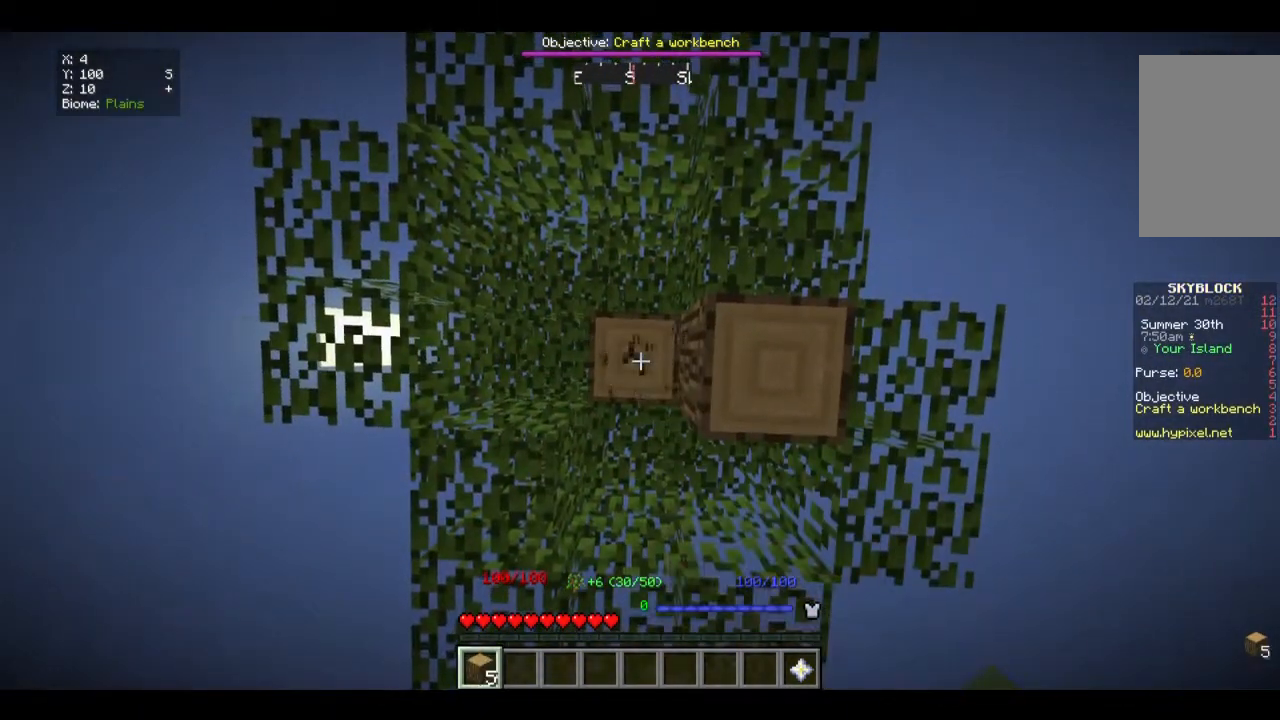
{"keys": [], "mouse": ["left"], "events": []}
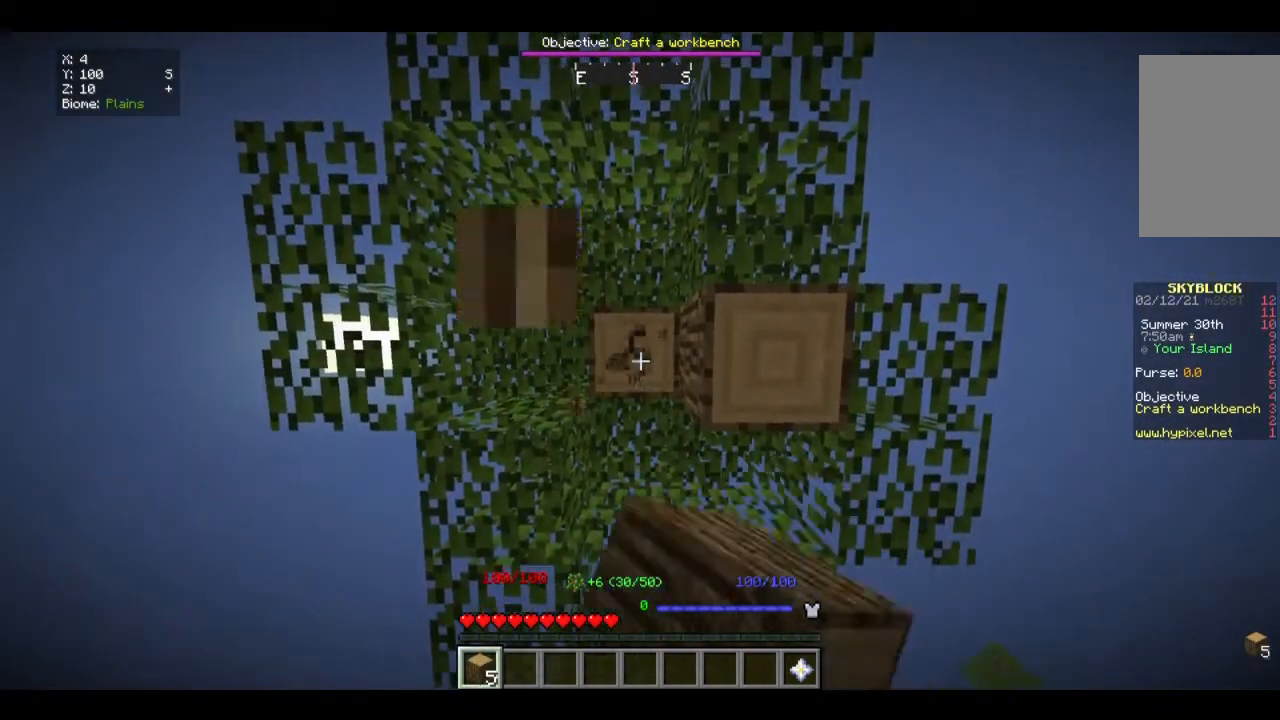
{"keys": [], "mouse": ["left"], "events": []}
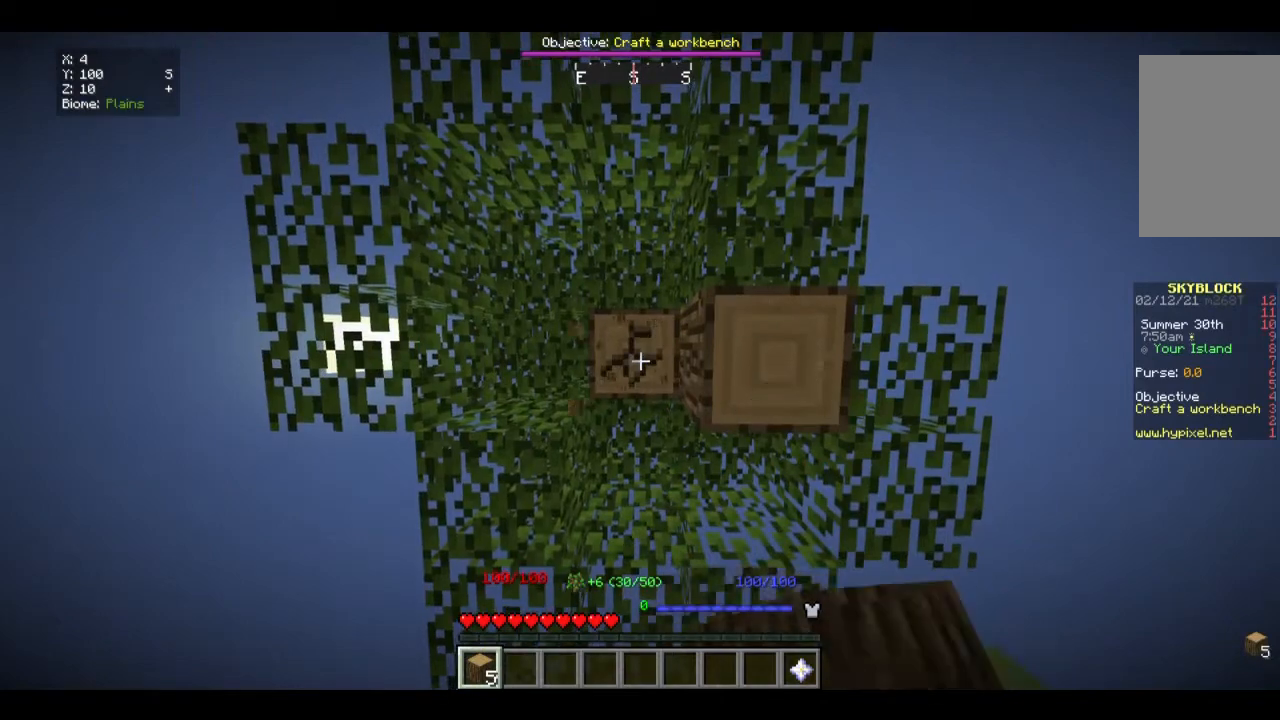
{"keys": [], "mouse": ["left"], "events": []}
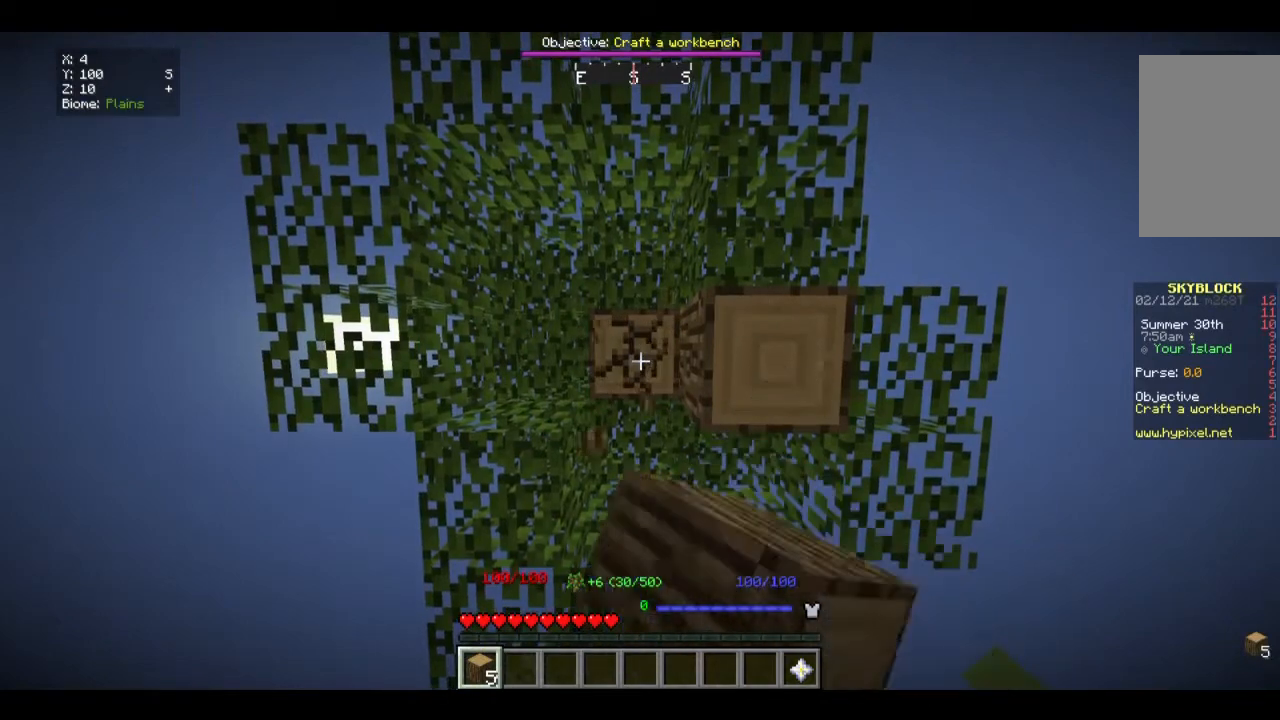
{"keys": [], "mouse": ["left"], "events": []}
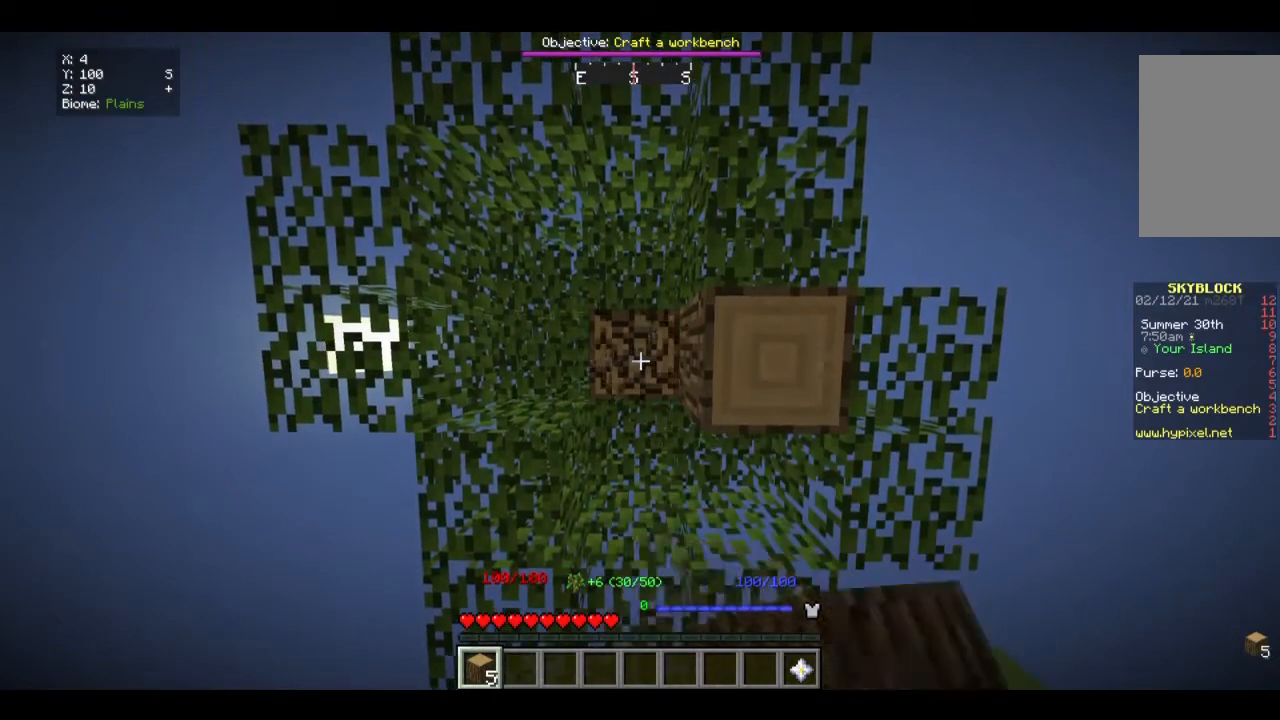
{"keys": [], "mouse": ["left"], "events": [[67, "w", "down"], [267, "w", "up"]]}
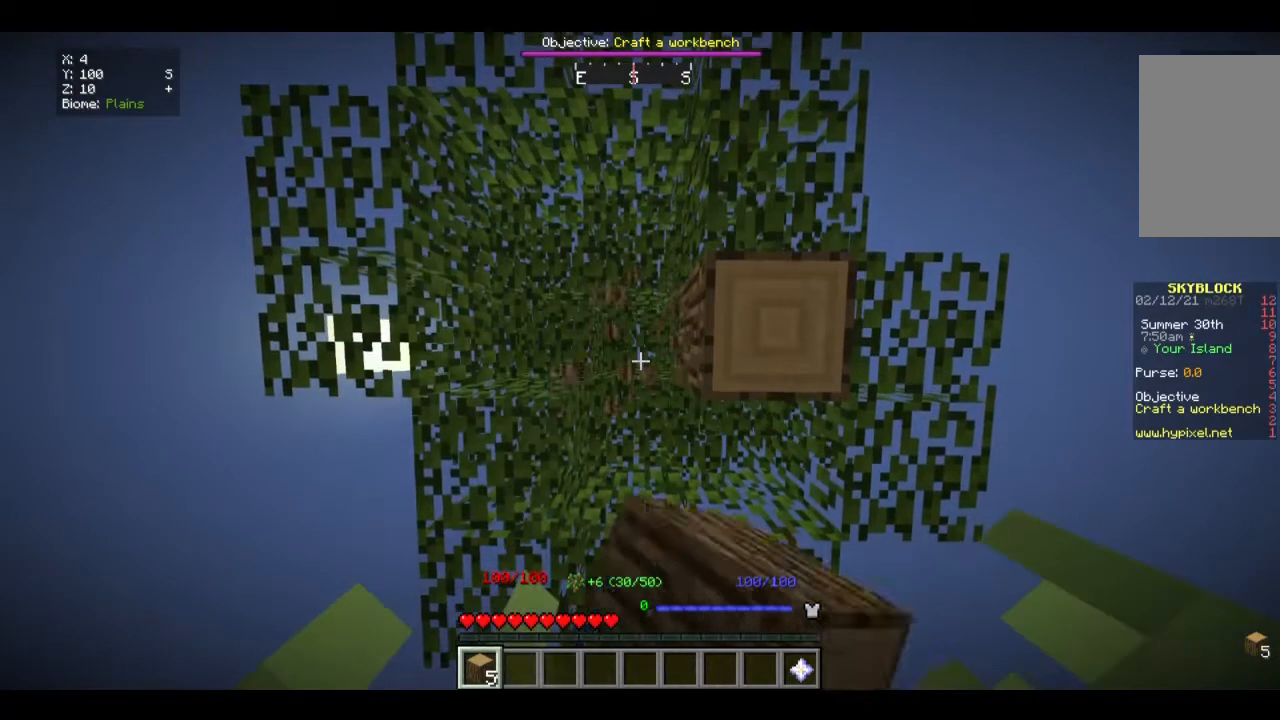
{"keys": [], "mouse": ["left"], "events": [[167, "s", "down"], [401, "s", "up"]]}
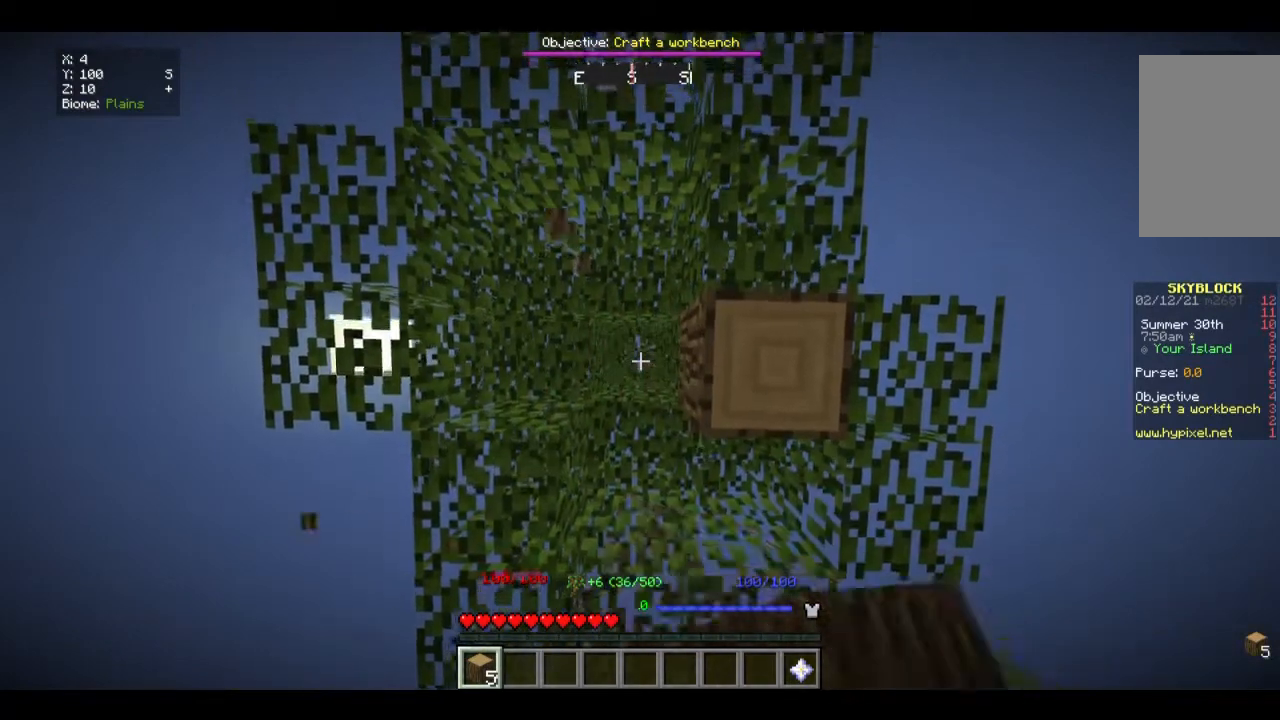
{"keys": ["w"], "mouse": ["left"], "events": [[368, "w", "down"]]}
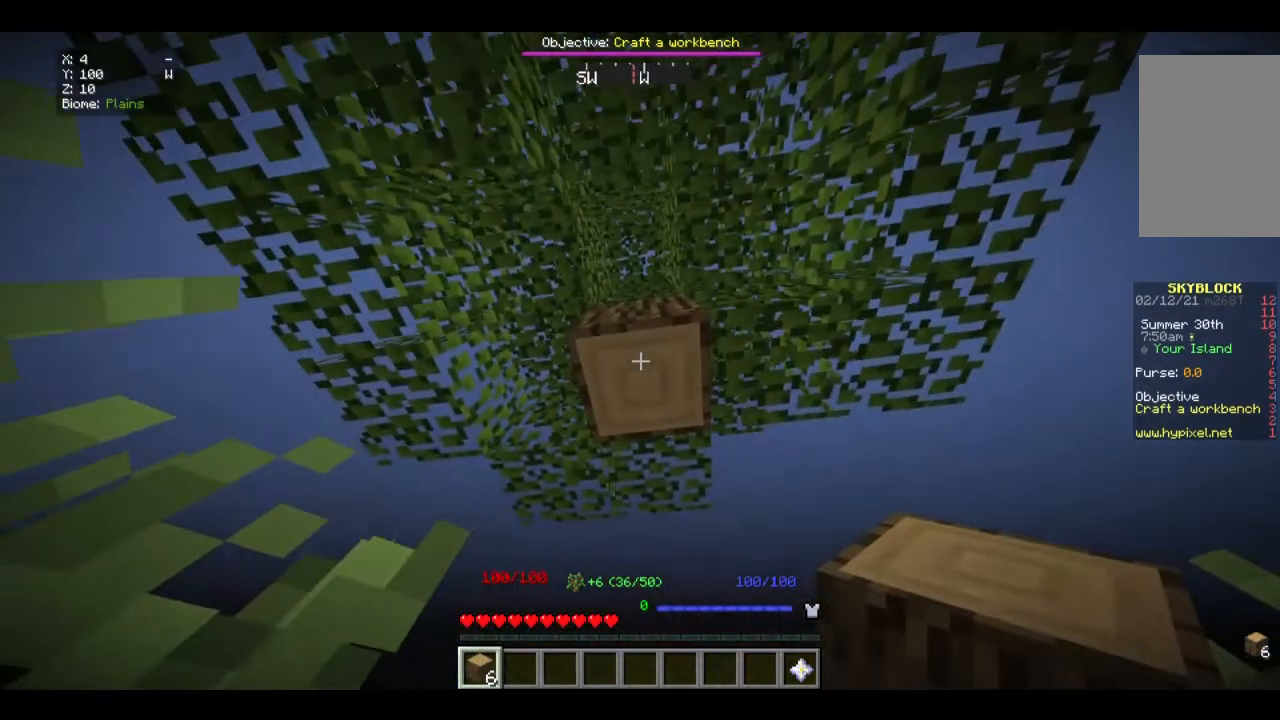
{"keys": [], "mouse": ["left"], "events": [[134, "w", "up"]]}
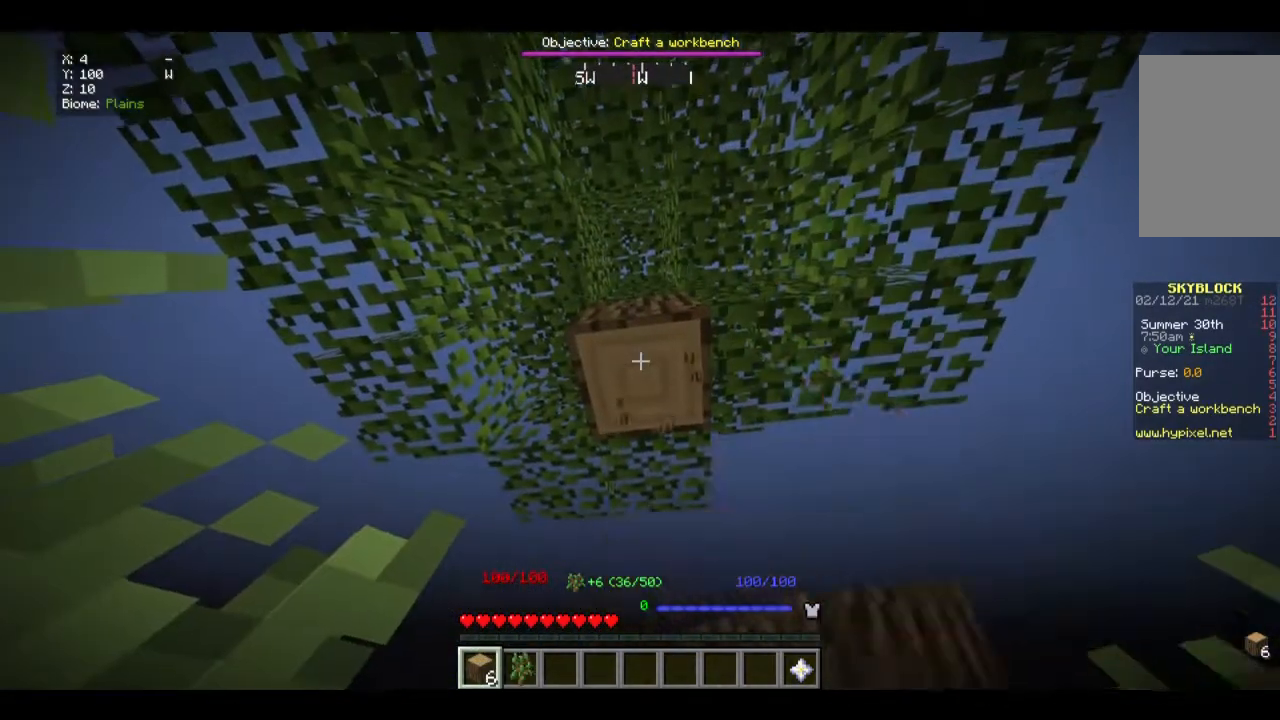
{"keys": [], "mouse": ["left"], "events": [[34, "w", "down"], [368, "w", "up"]]}
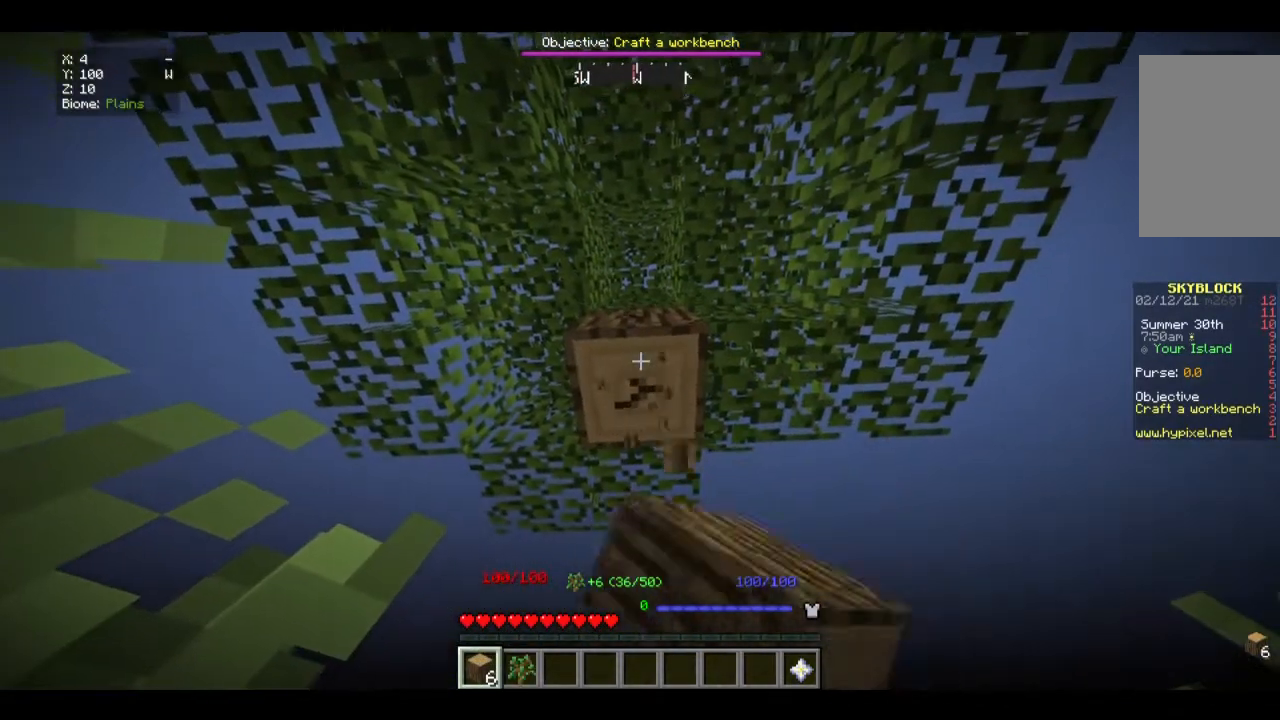
{"keys": [], "mouse": ["left"], "events": []}
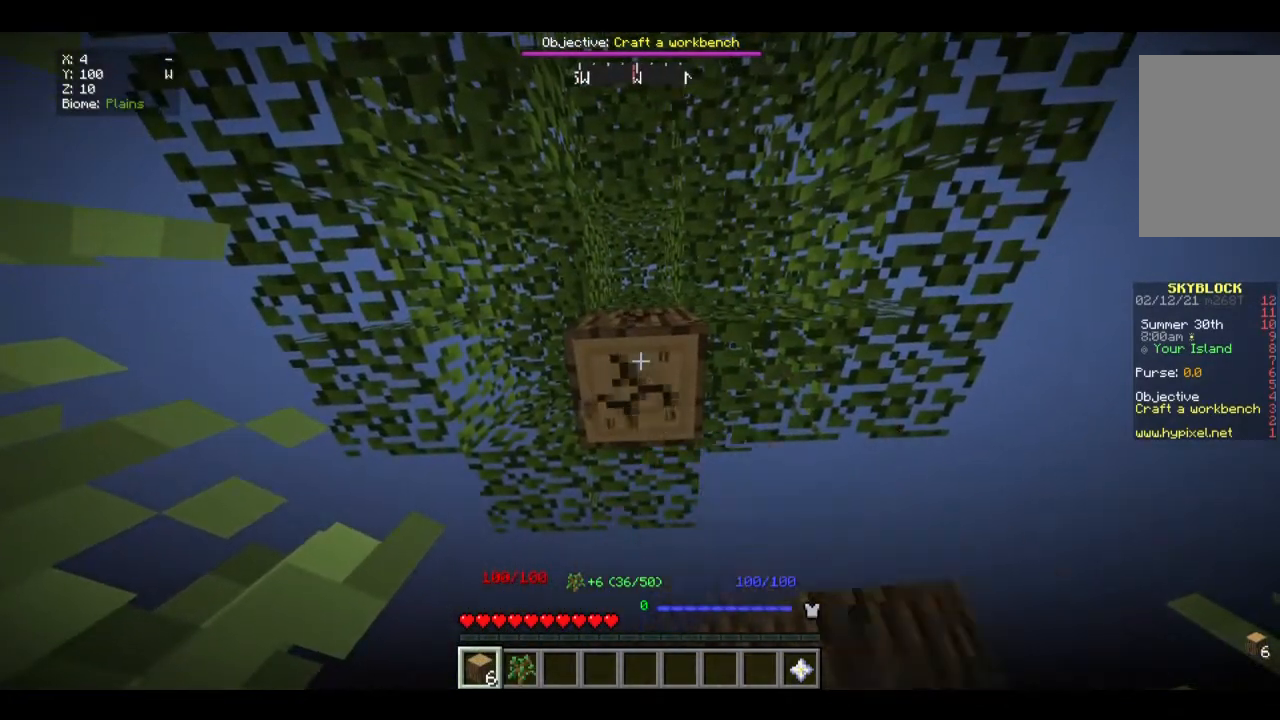
{"keys": [], "mouse": ["left"], "events": []}
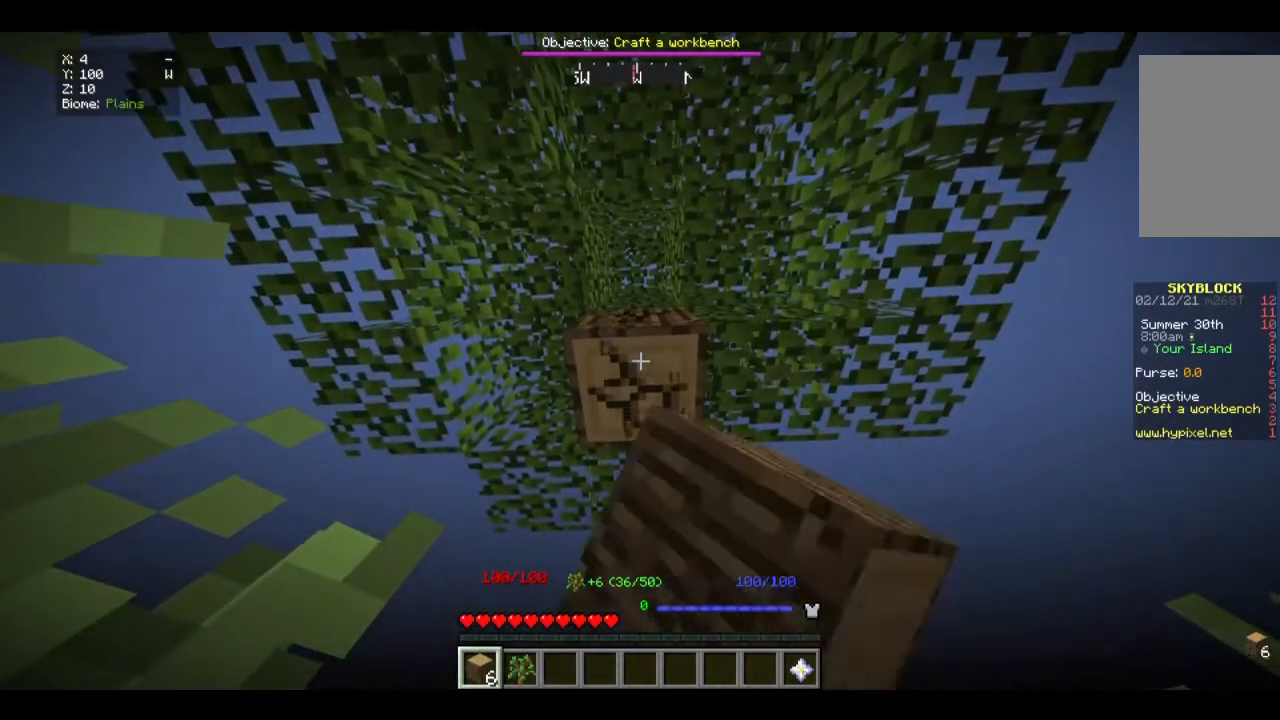
{"keys": [], "mouse": ["left"], "events": []}
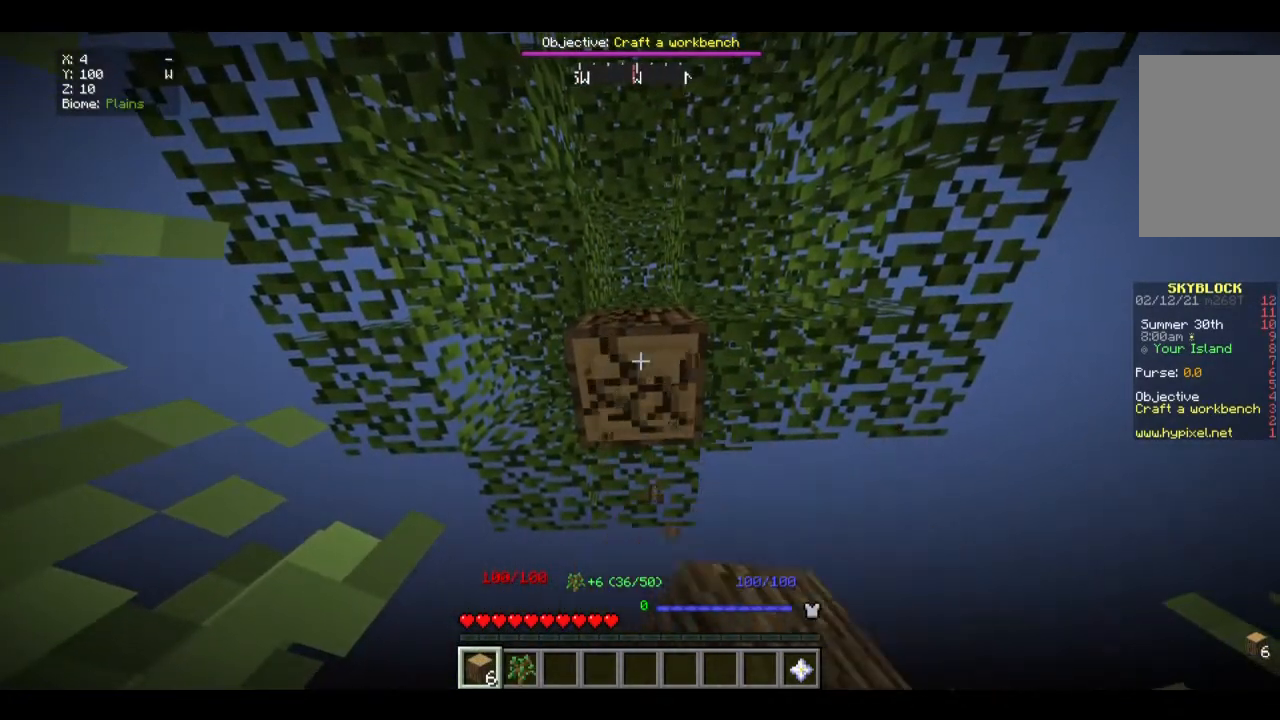
{"keys": ["w"], "mouse": ["left"], "events": [[334, "w", "down"]]}
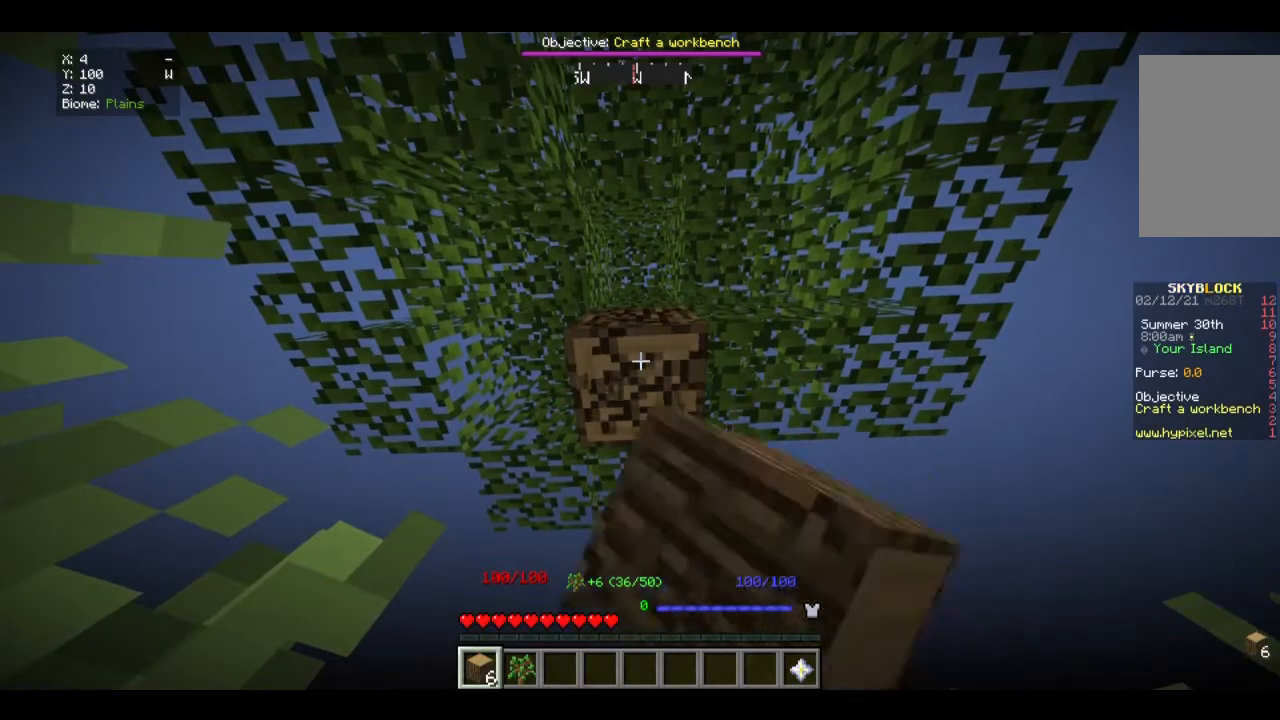
{"keys": ["w"], "mouse": ["left"], "events": [[67, "w", "up"], [435, "w", "down"]]}
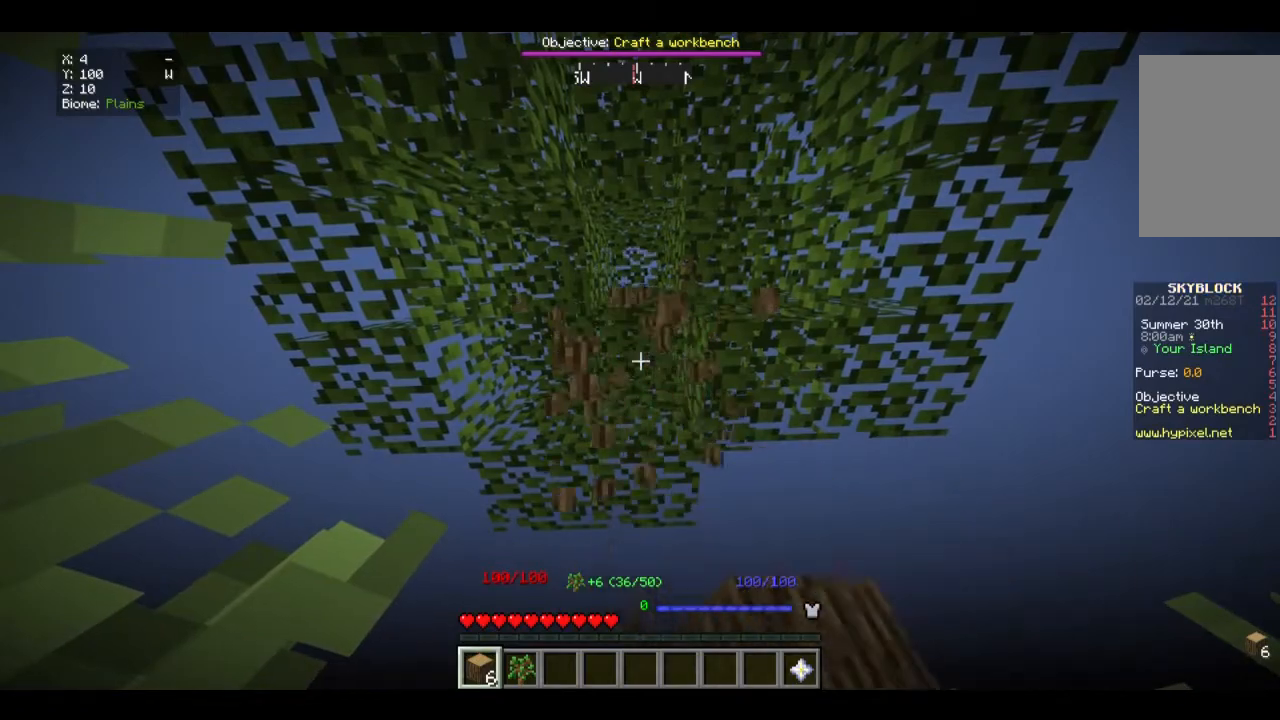
{"keys": ["w"], "mouse": [], "events": [[268, "mouse_left", "up"]]}
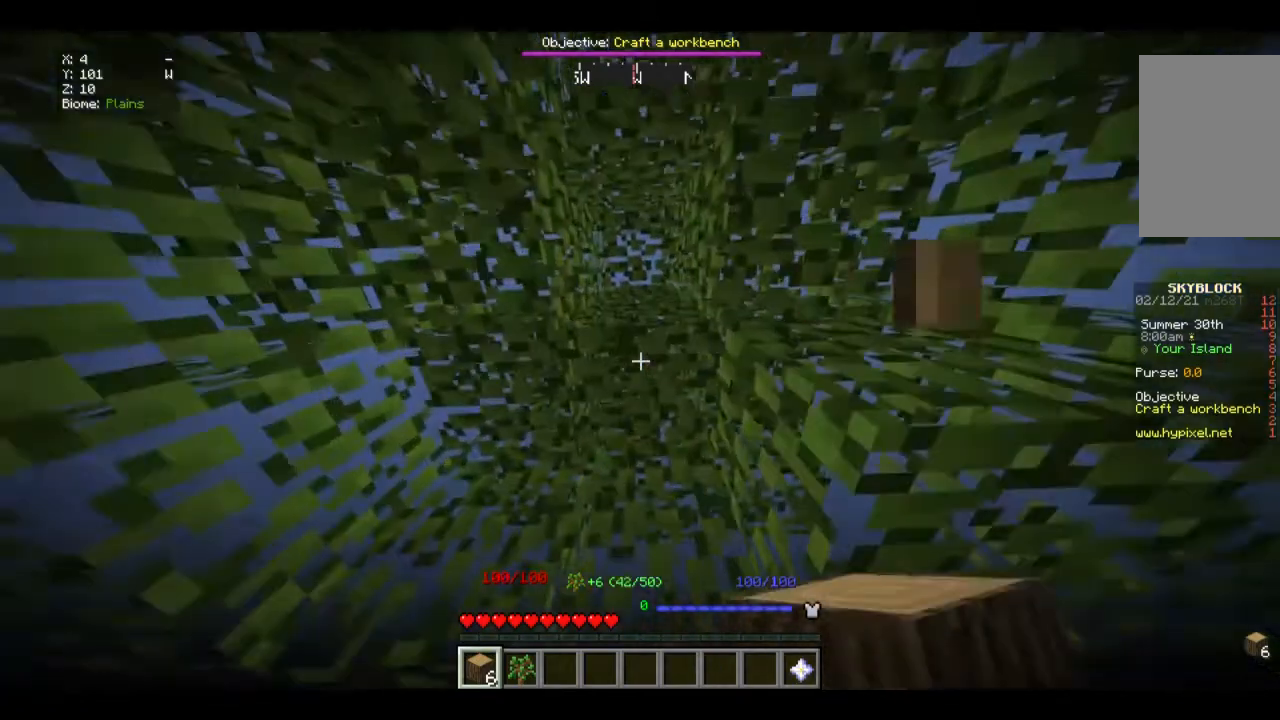
{"keys": [], "mouse": [], "events": [[200, "w", "up"]]}
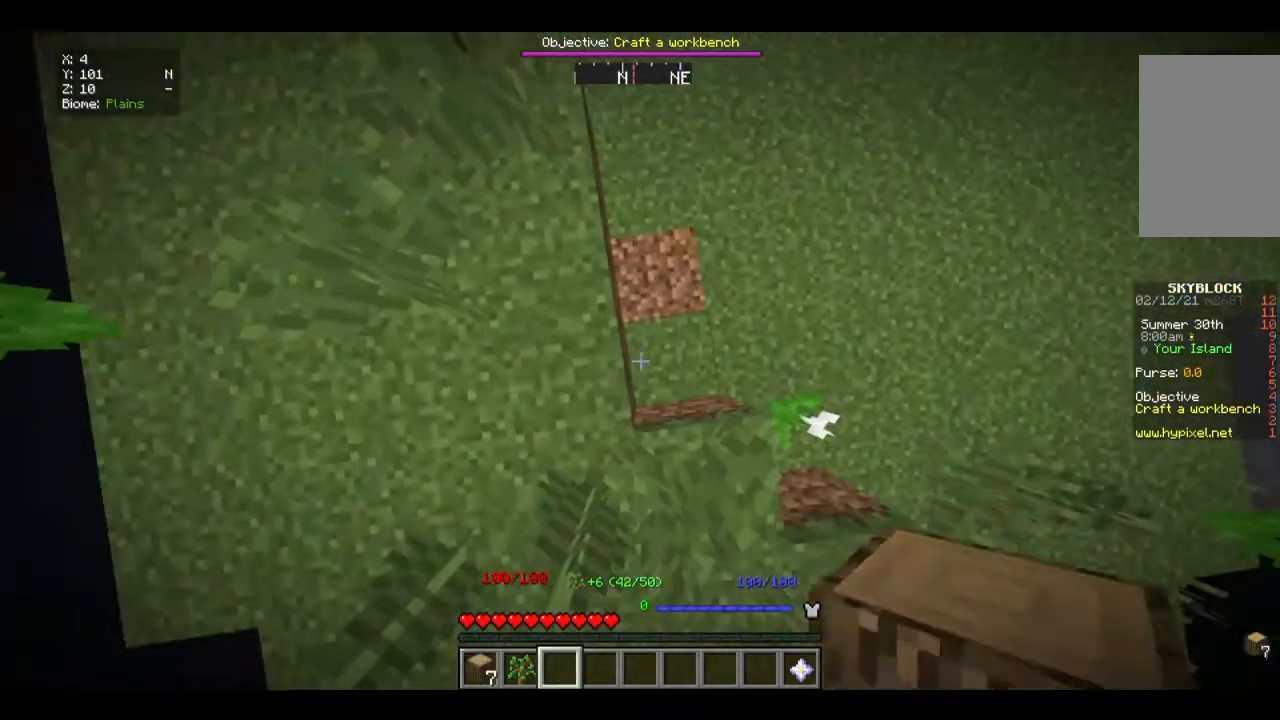
{"keys": [], "mouse": ["right"], "events": [[400, "mouse_right", "down"]]}
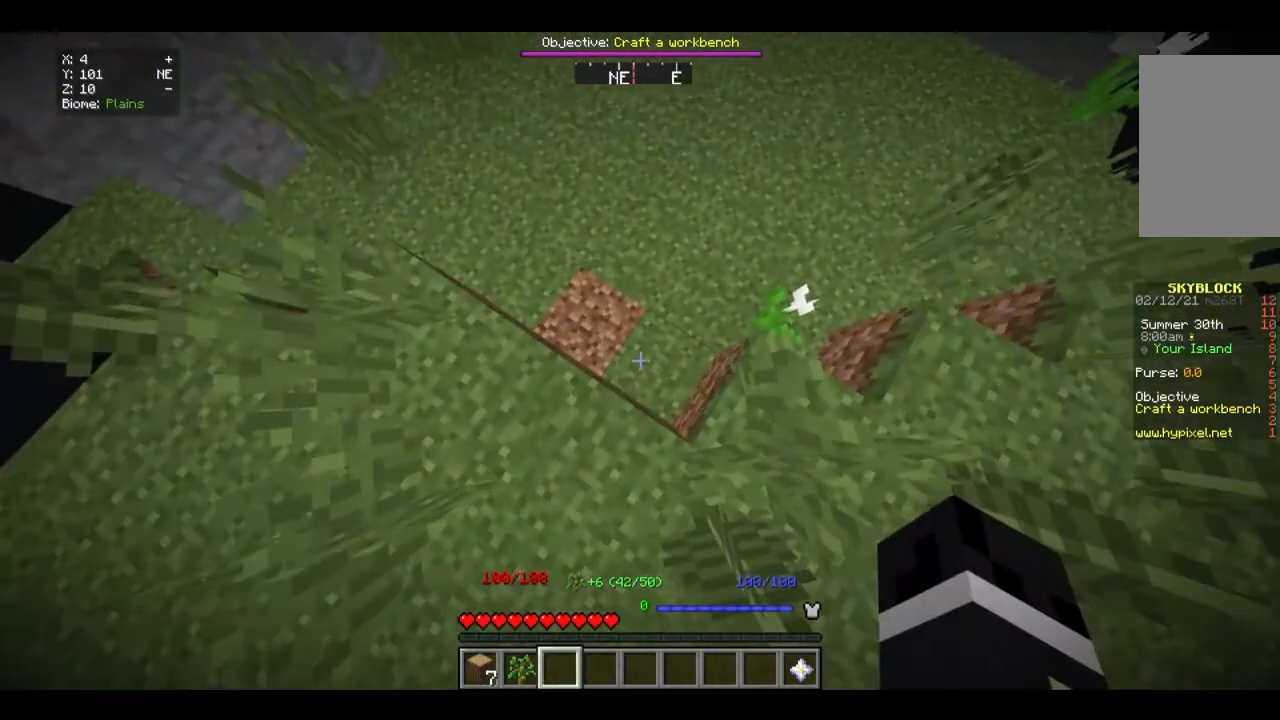
{"keys": [], "mouse": [], "events": [[66, "mouse_right", "up"]]}
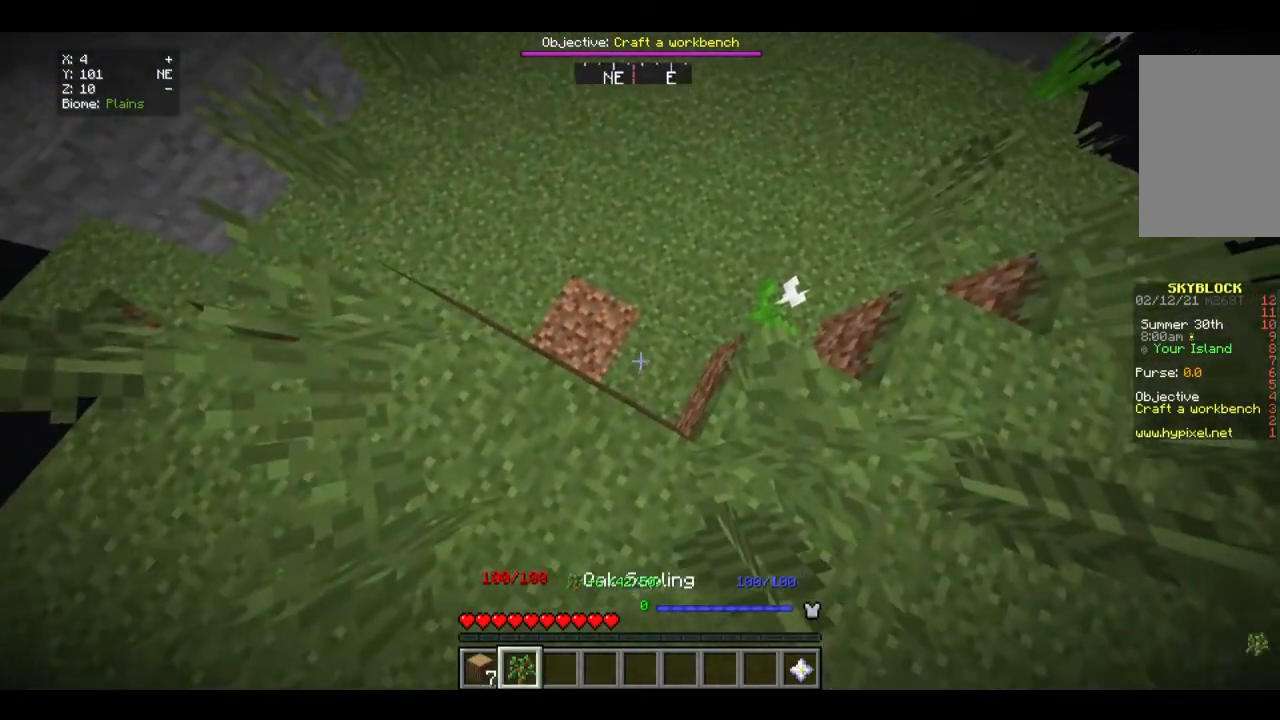
{"keys": ["w"], "mouse": [], "events": [[33, "mouse_right", "down"], [234, "mouse_right", "up"], [267, "w", "down"]]}
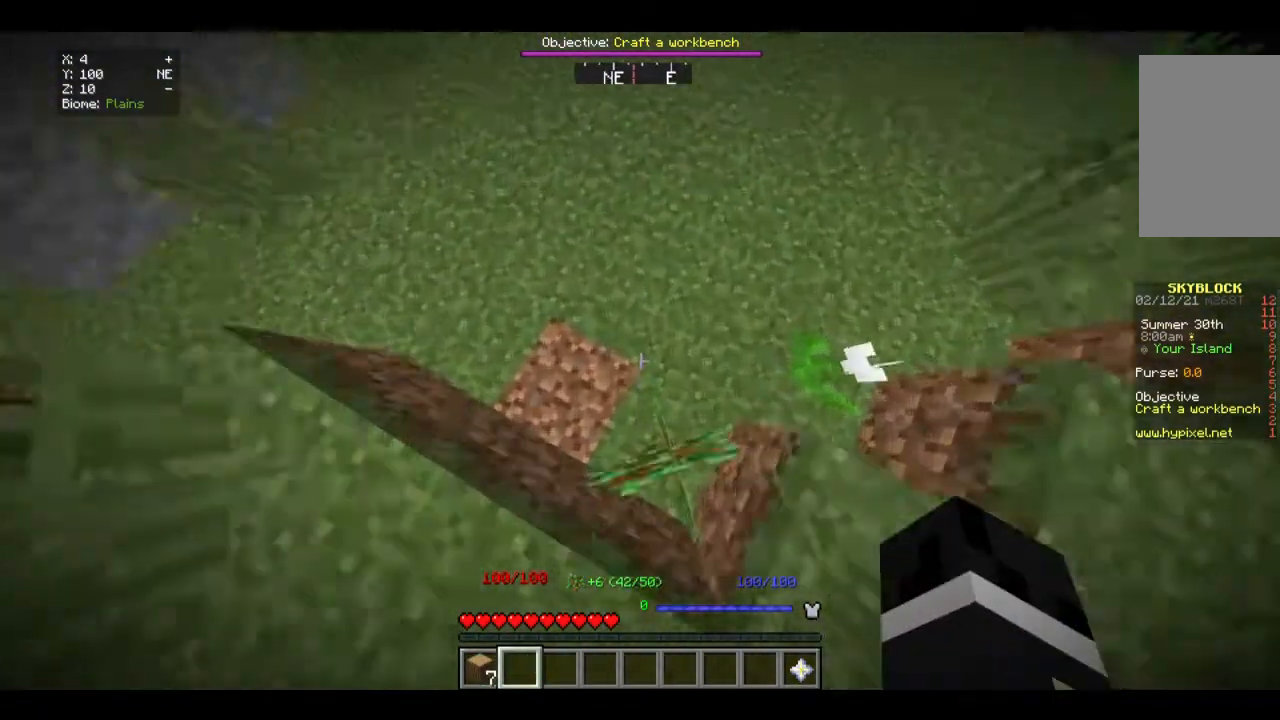
{"keys": ["w"], "mouse": [], "events": []}
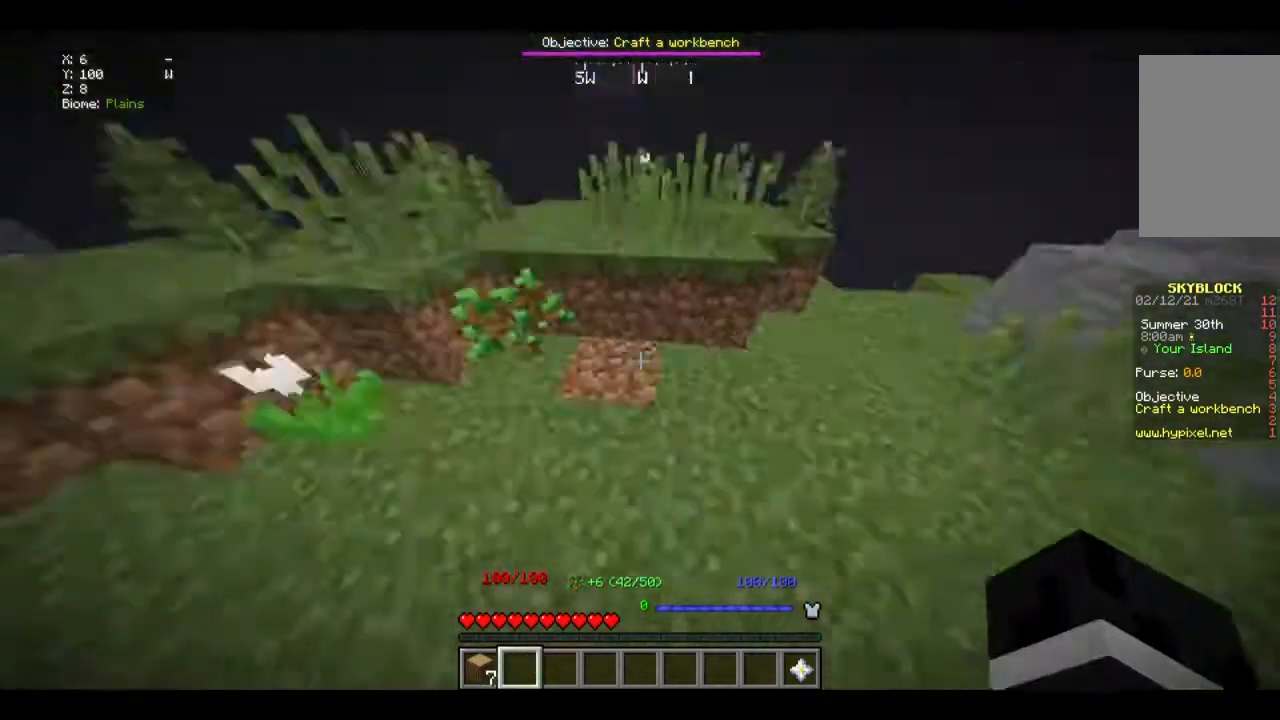
{"keys": [], "mouse": [], "events": [[33, "w", "up"]]}